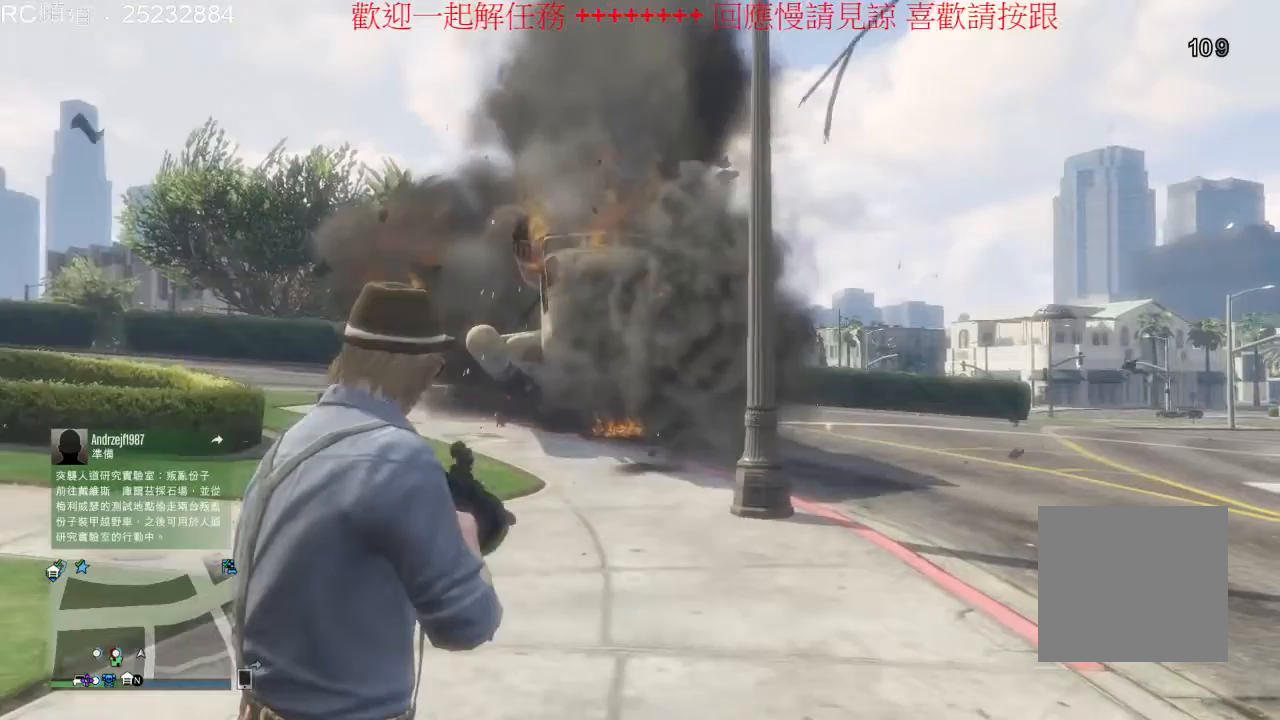
Gameplay with a controller (Xbox layout); each line is a JSON object with the inputs held at the frame after it (dt_ms = milliseconds from this image to that frame). "events" lists button and stick changes between this image and that frame as [ms after this image, input, new state], when the widget could be followed in between. Not read: L3 R3.
{"dt_ms": 500, "buttons": [], "left_stick": "center", "right_stick": "center", "events": []}
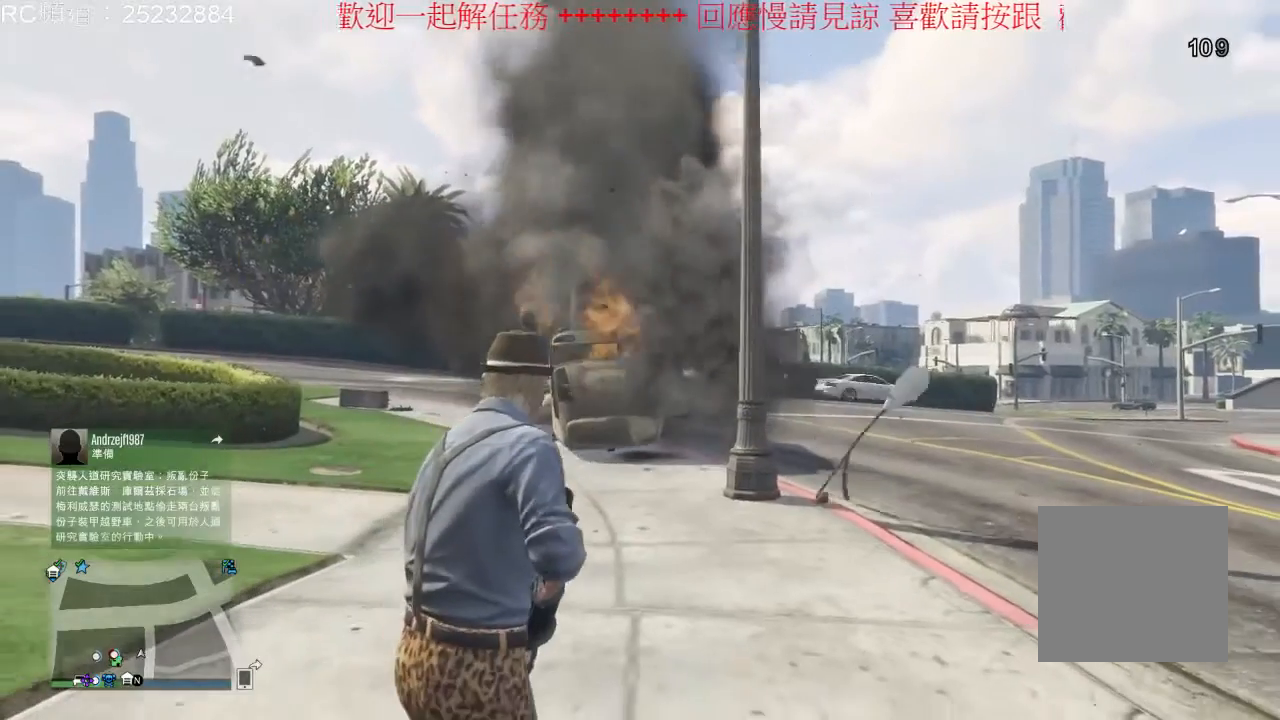
{"dt_ms": 500, "buttons": [], "left_stick": "center", "right_stick": "center", "events": []}
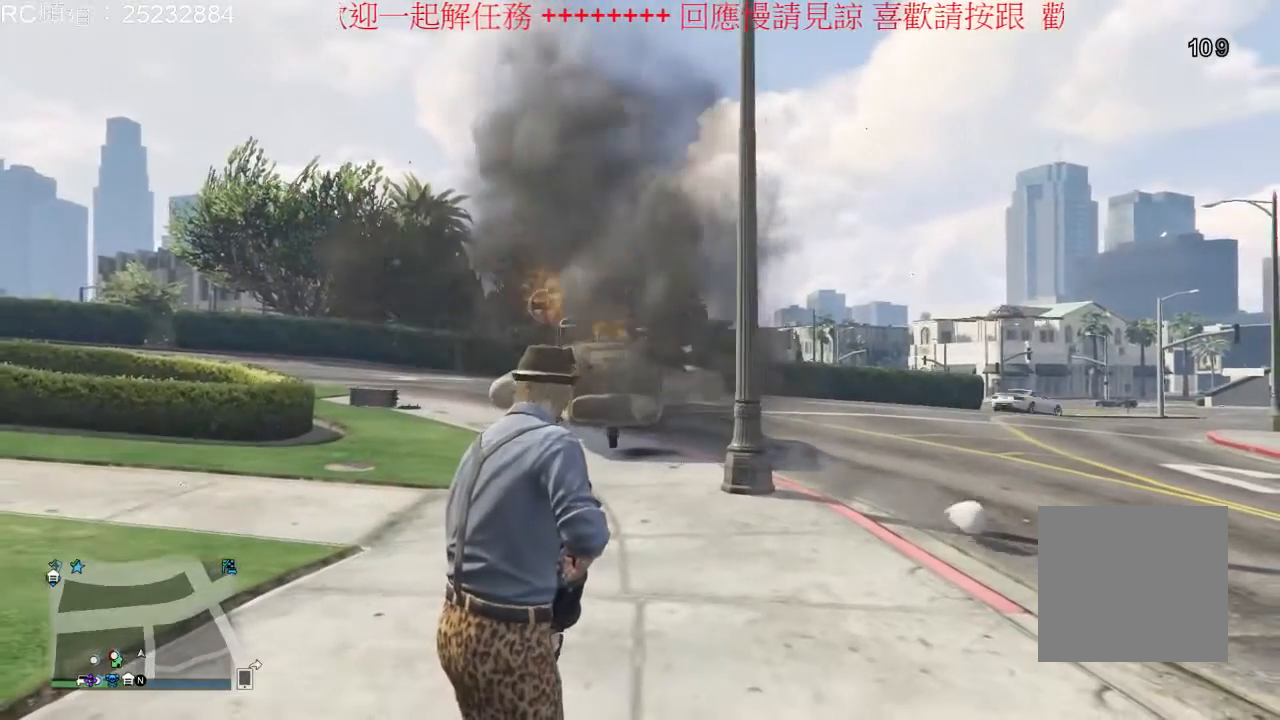
{"dt_ms": 500, "buttons": [], "left_stick": "center", "right_stick": "center", "events": []}
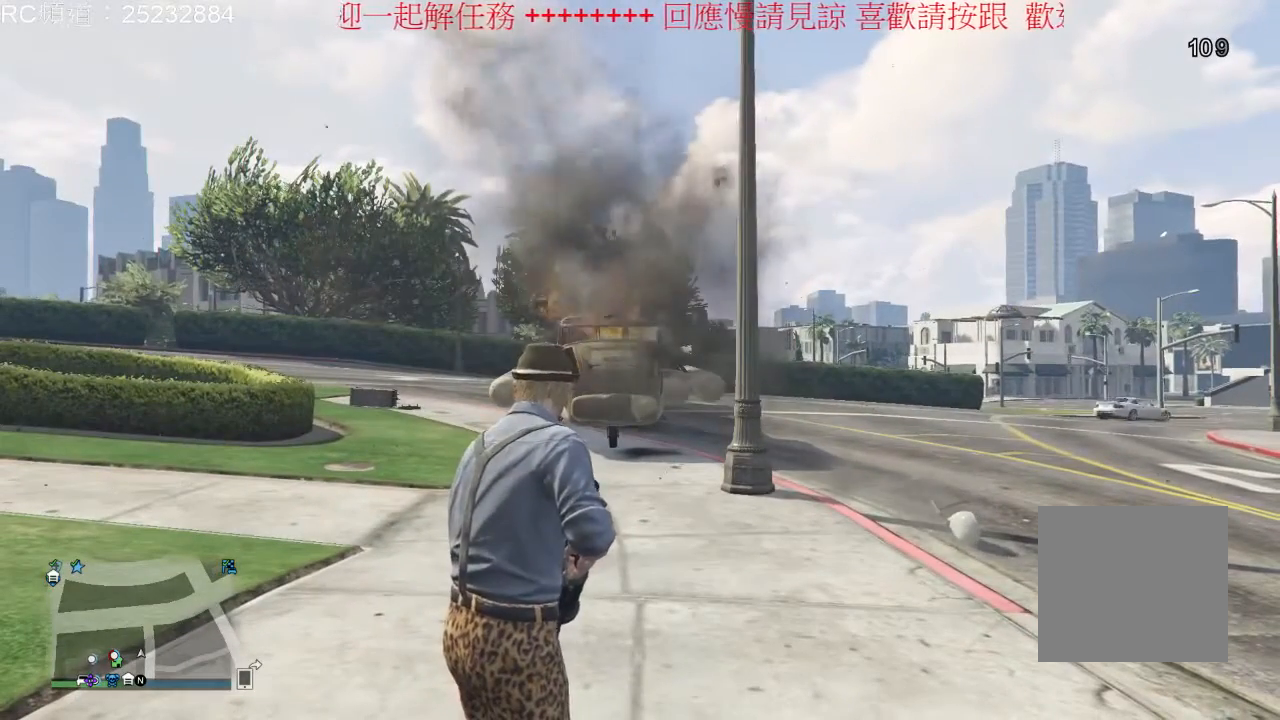
{"dt_ms": 500, "buttons": [], "left_stick": "center", "right_stick": "center", "events": []}
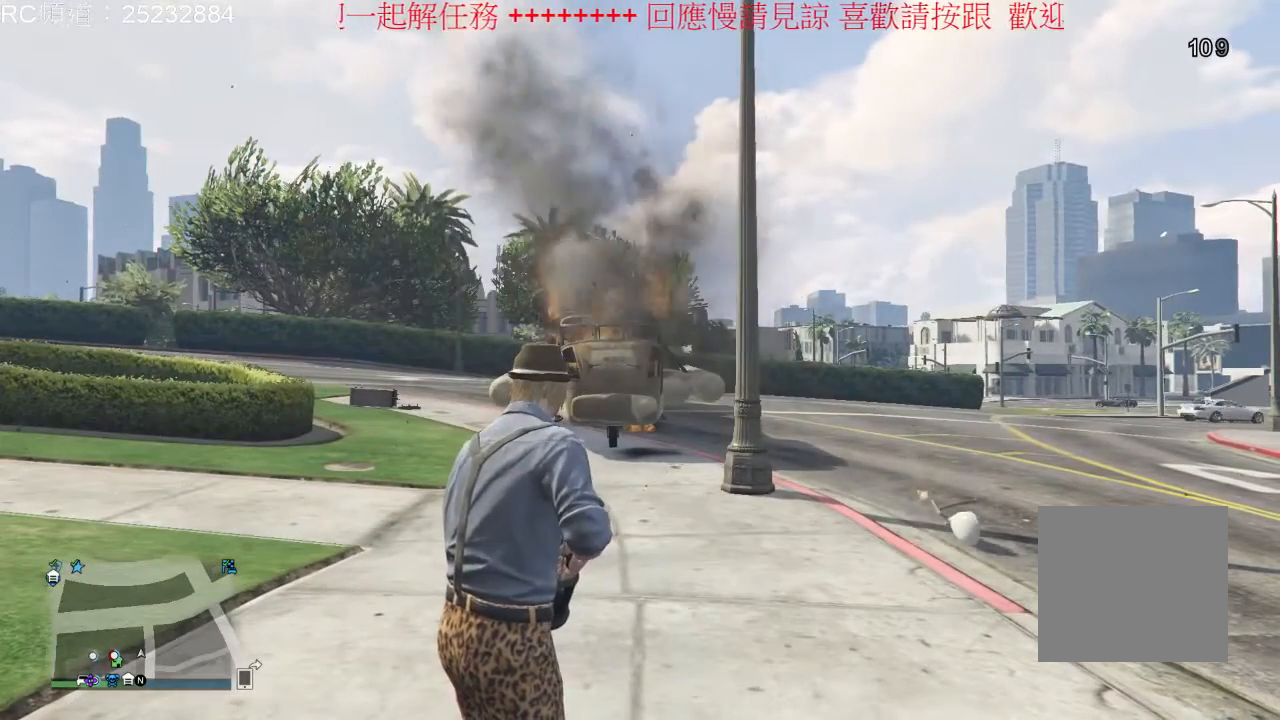
{"dt_ms": 500, "buttons": [], "left_stick": "center", "right_stick": "center", "events": []}
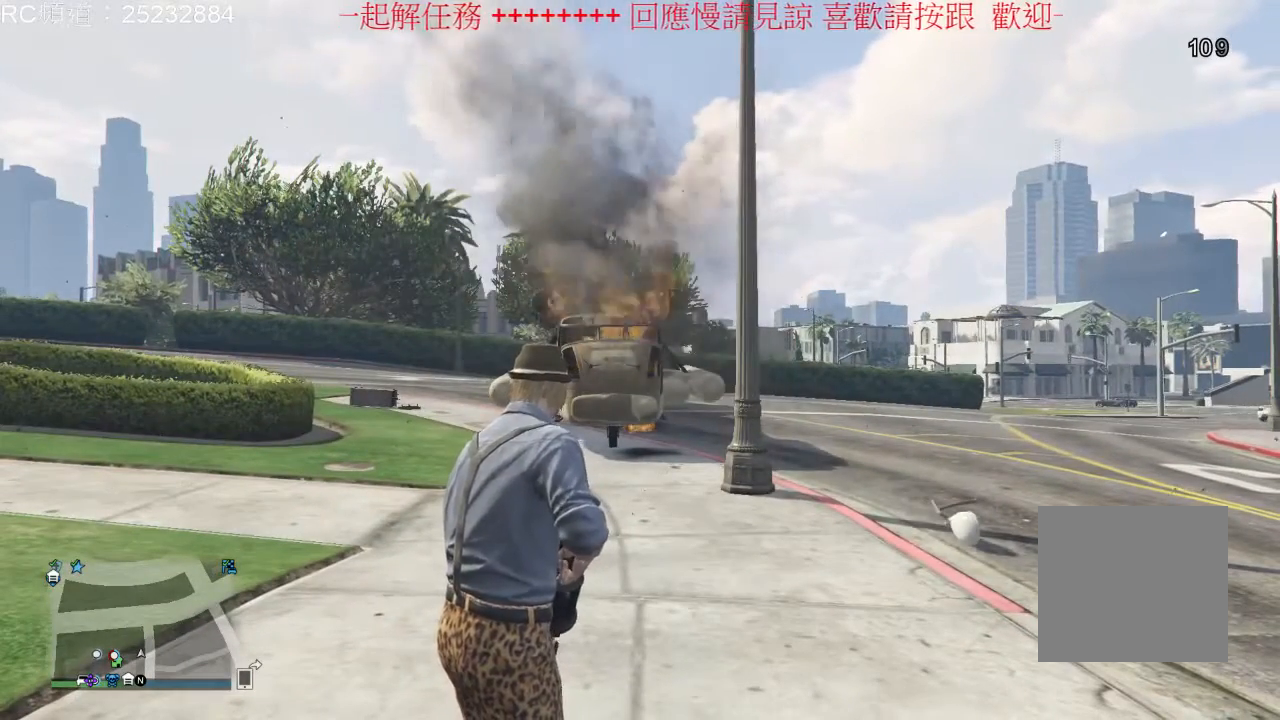
{"dt_ms": 500, "buttons": [], "left_stick": "center", "right_stick": "center", "events": []}
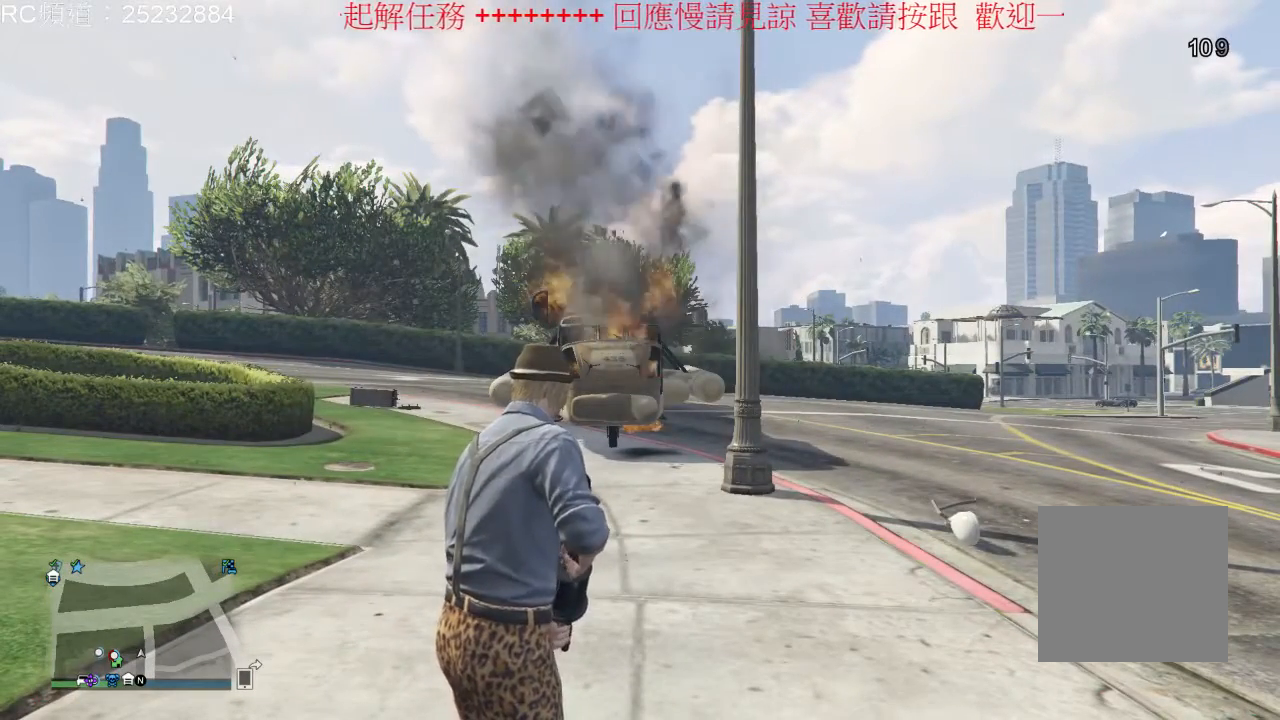
{"dt_ms": 500, "buttons": [], "left_stick": "center", "right_stick": "left", "events": [[433, "right_stick", "left"]]}
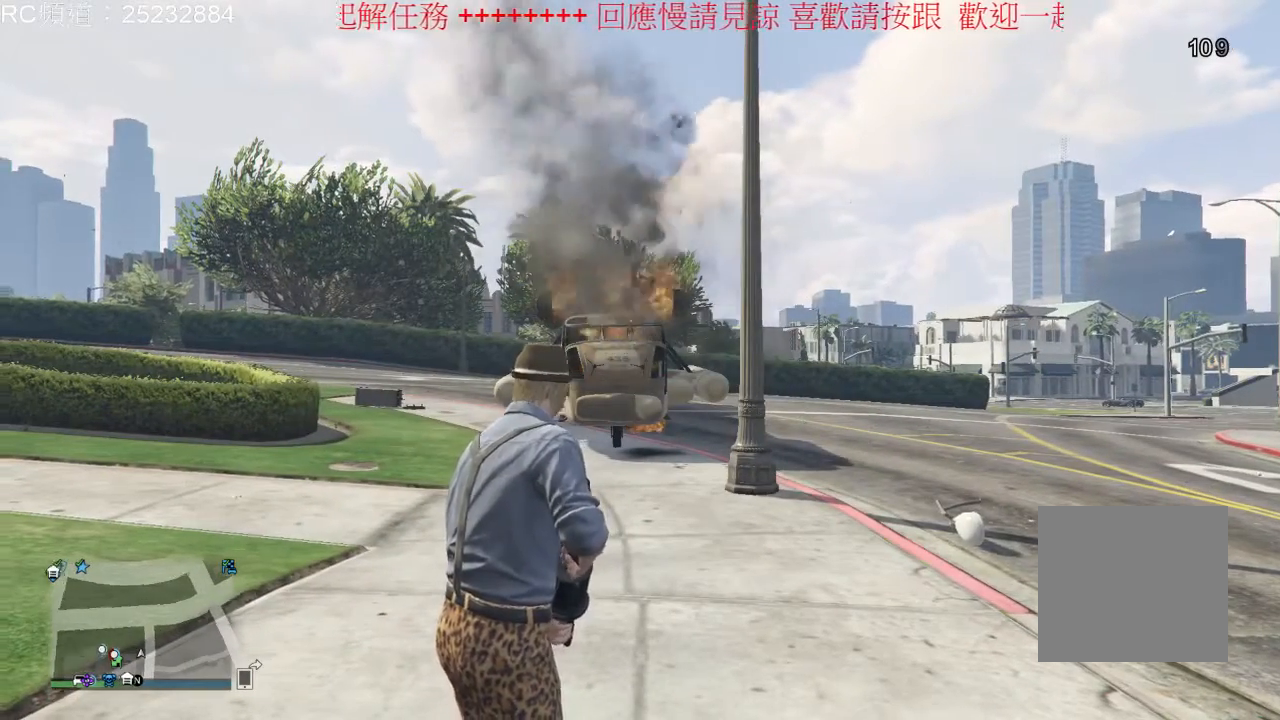
{"dt_ms": 500, "buttons": [], "left_stick": "center", "right_stick": "left", "events": []}
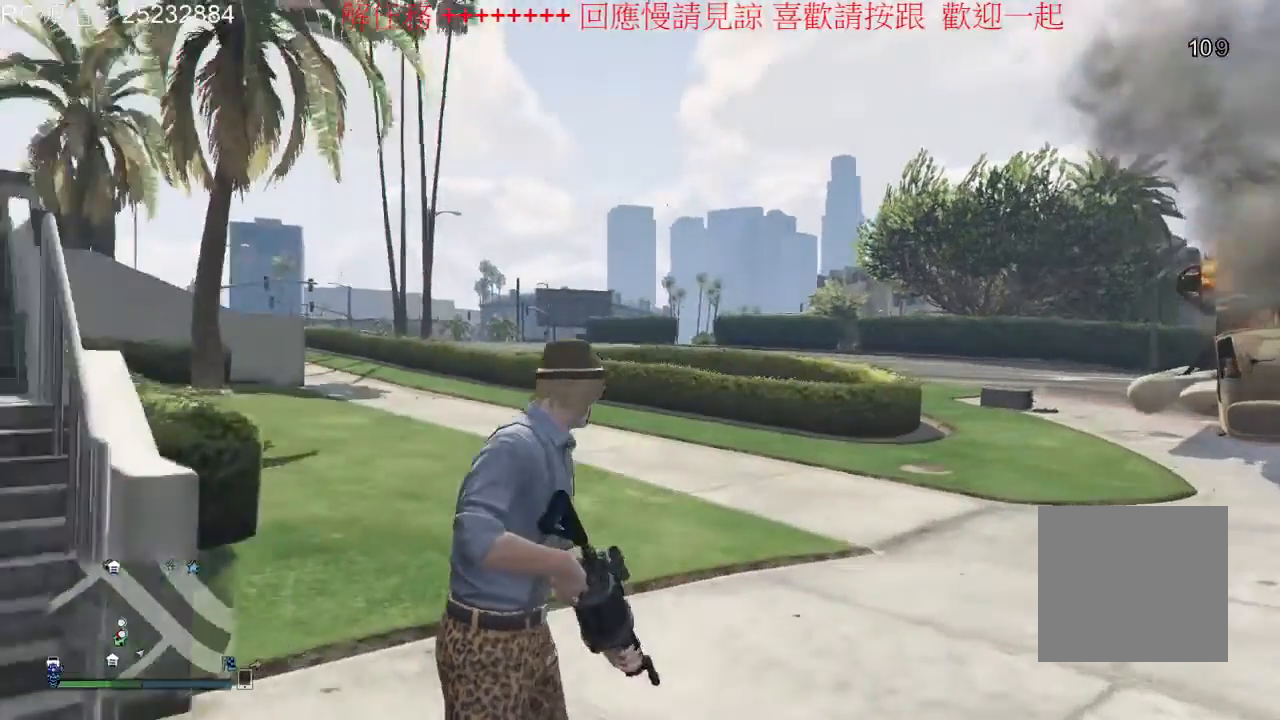
{"dt_ms": 1000, "buttons": [], "left_stick": "up-right", "right_stick": "center", "events": [[233, "left_stick", "left"], [533, "left_stick", "up"], [533, "right_stick", "center"], [700, "left_stick", "up-right"], [867, "A", "down"], [967, "A", "up"]]}
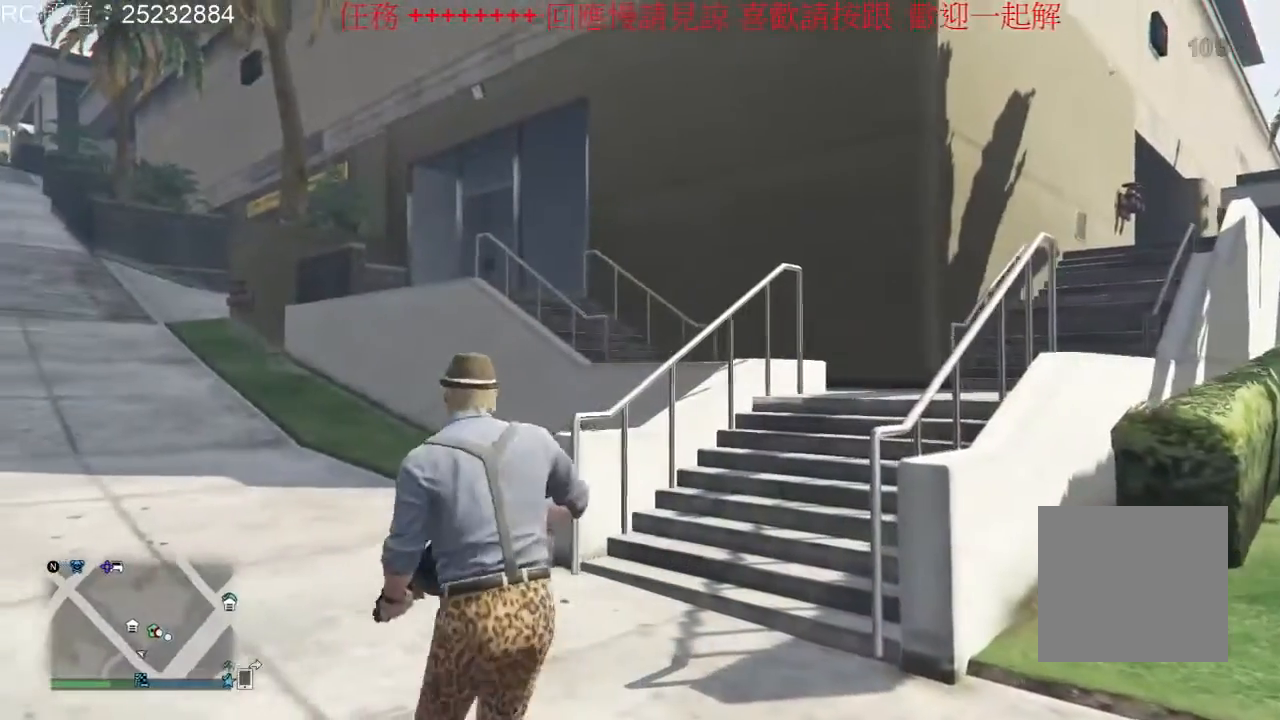
{"dt_ms": 500, "buttons": ["A"], "left_stick": "up-right", "right_stick": "center"}
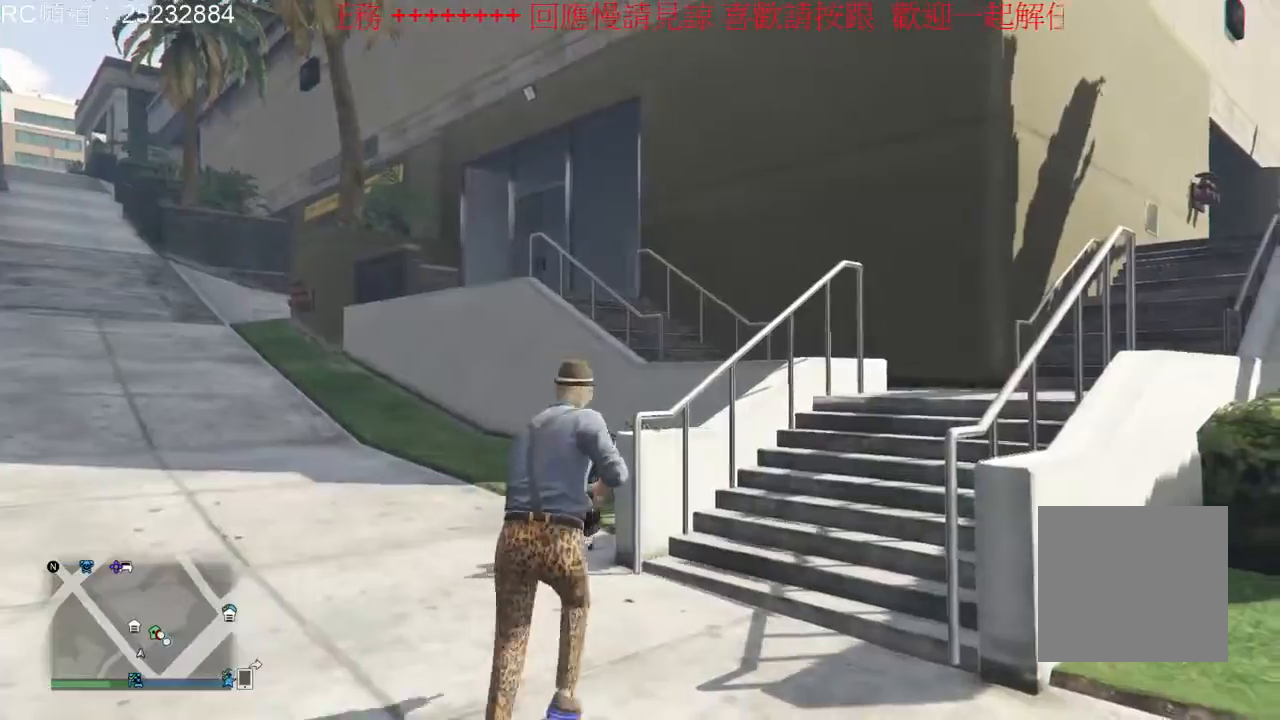
{"dt_ms": 500, "buttons": [], "left_stick": "up-right", "right_stick": "center", "events": [[67, "A", "up"], [133, "A", "down"], [267, "A", "up"], [333, "A", "down"], [467, "A", "up"]]}
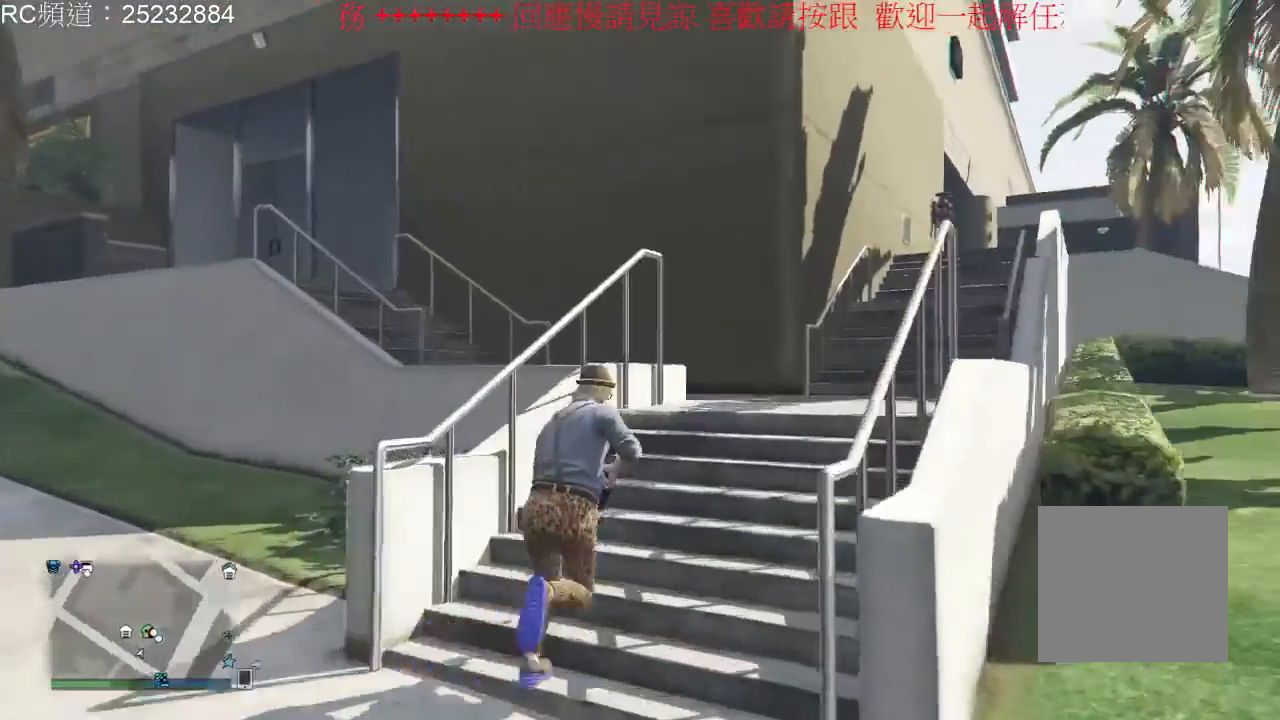
{"dt_ms": 500, "buttons": ["A"], "left_stick": "up-right", "right_stick": "center", "events": [[33, "A", "down"]]}
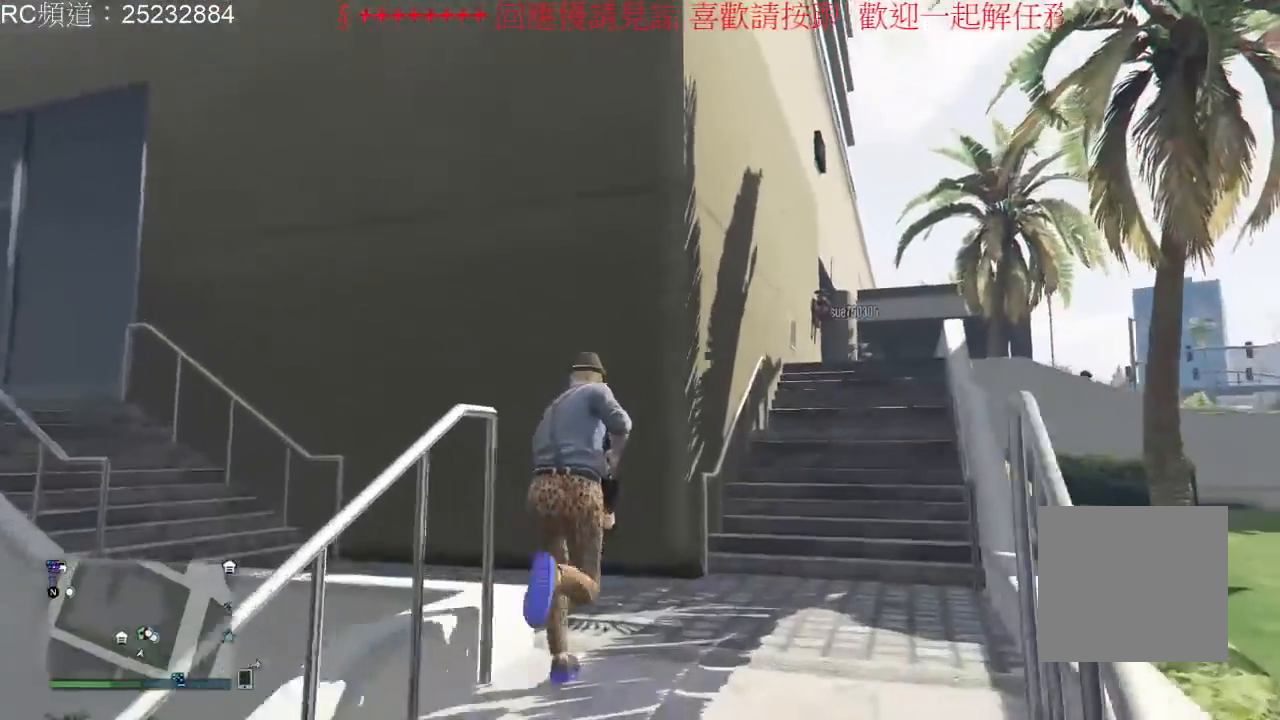
{"dt_ms": 1000, "buttons": ["A"], "left_stick": "up-left", "right_stick": "center"}
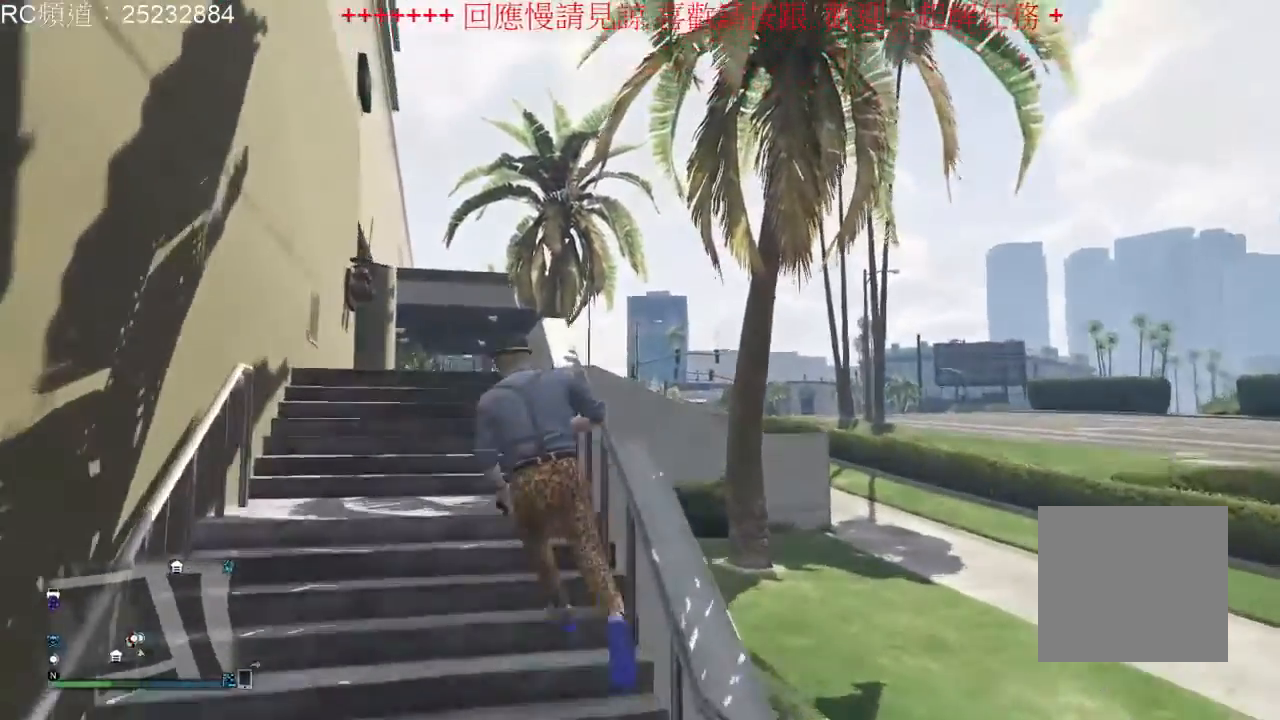
{"dt_ms": 500, "buttons": ["A"], "left_stick": "up", "right_stick": "center"}
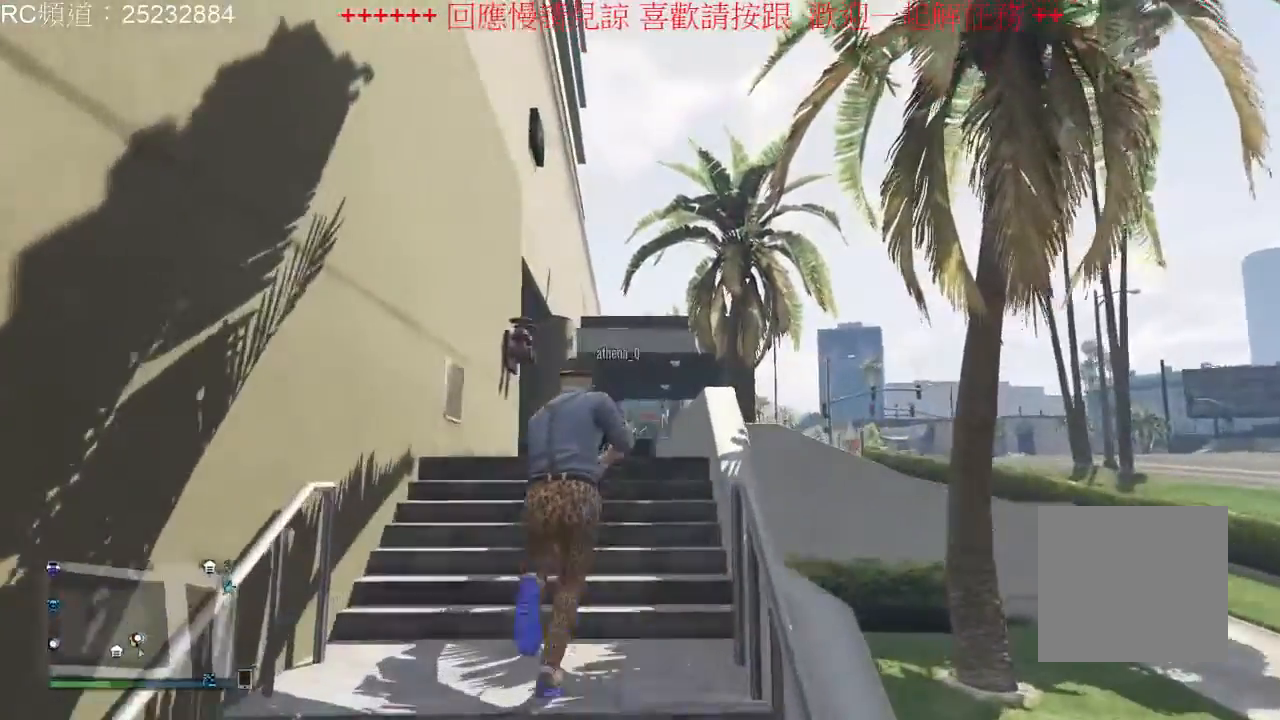
{"dt_ms": 1000, "buttons": ["A"], "left_stick": "up", "right_stick": "center"}
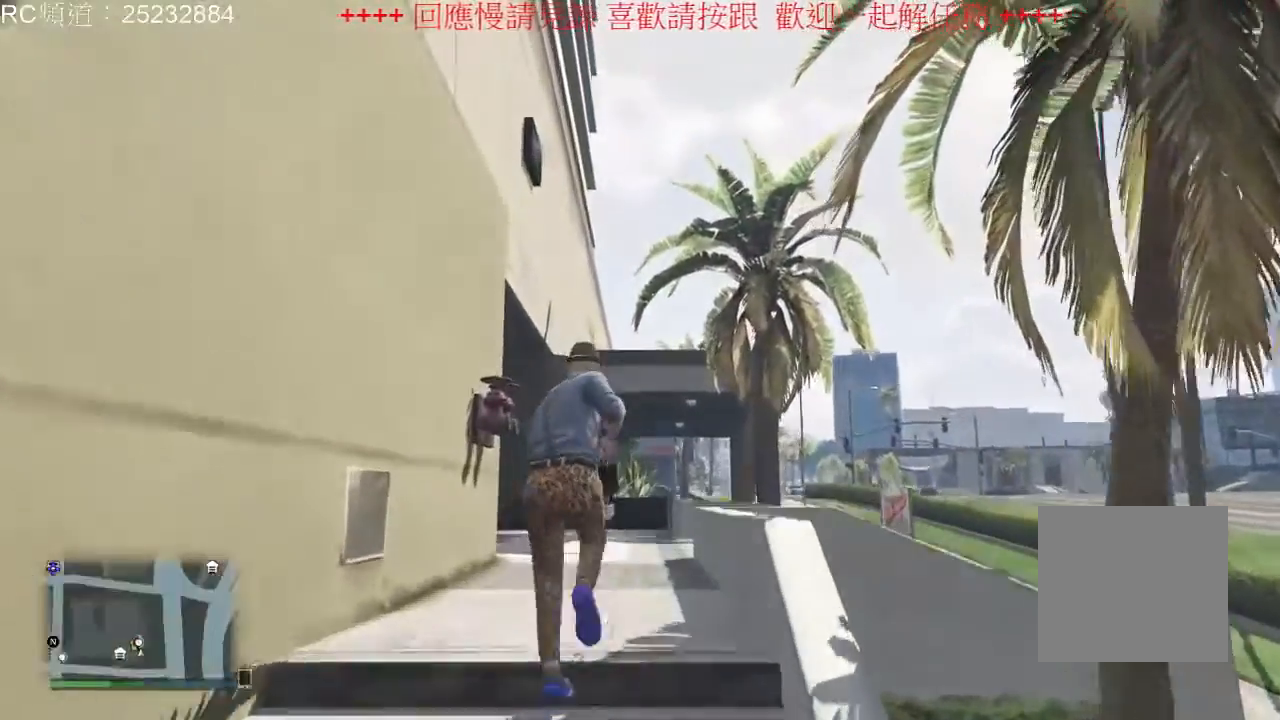
{"dt_ms": 500, "buttons": [], "left_stick": "up", "right_stick": "center", "events": [[500, "A", "up"]]}
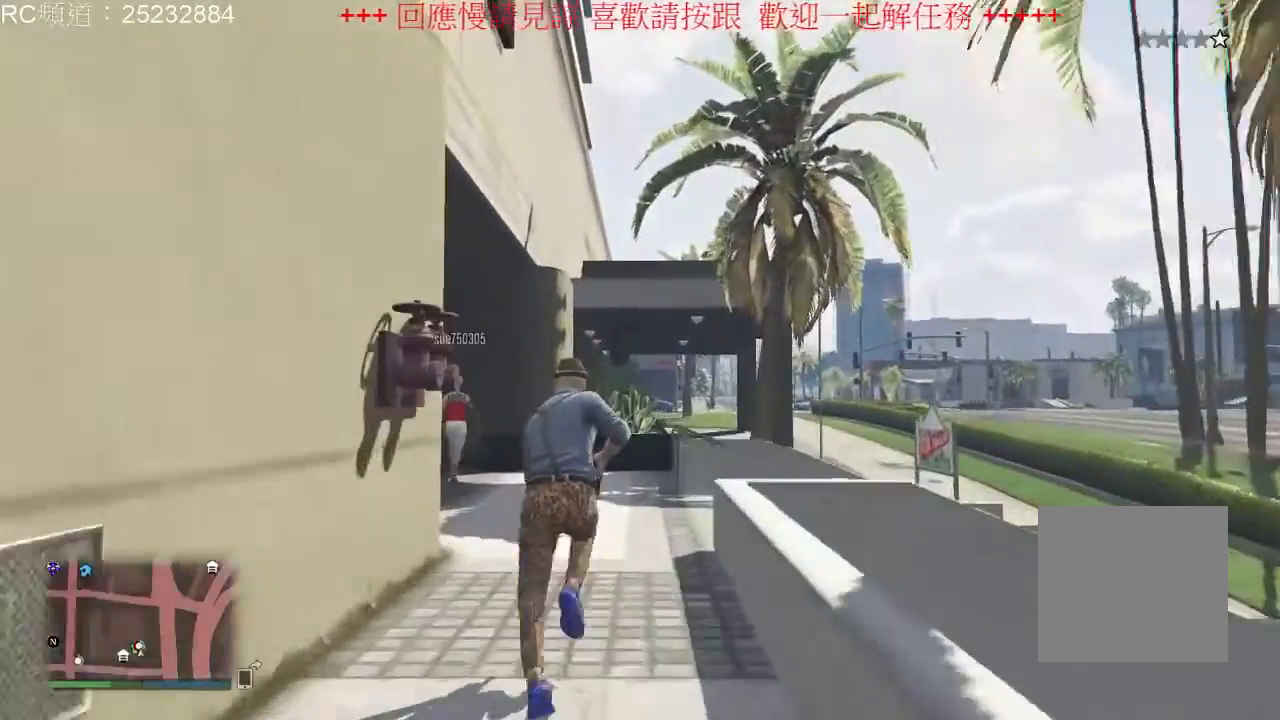
{"dt_ms": 500, "buttons": [], "left_stick": "up", "right_stick": "left", "events": [[333, "right_stick", "left"]]}
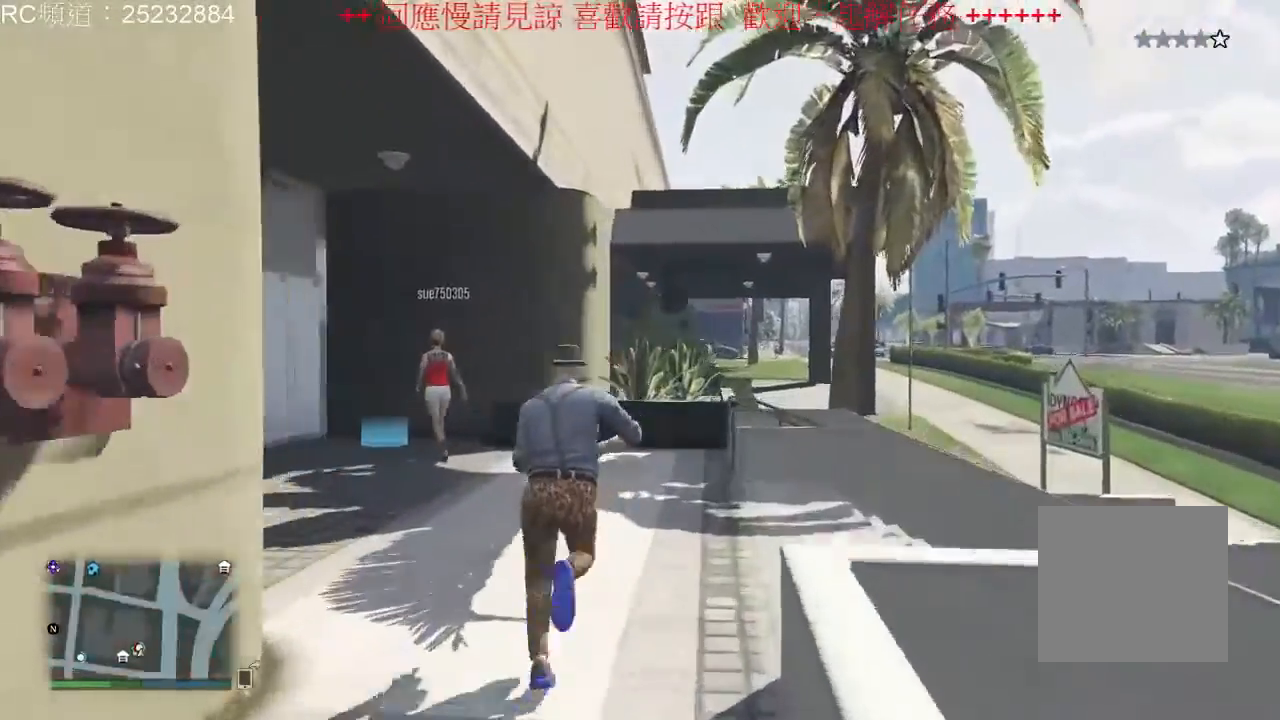
{"dt_ms": 500, "buttons": [], "left_stick": "up", "right_stick": "center", "events": [[300, "right_stick", "center"]]}
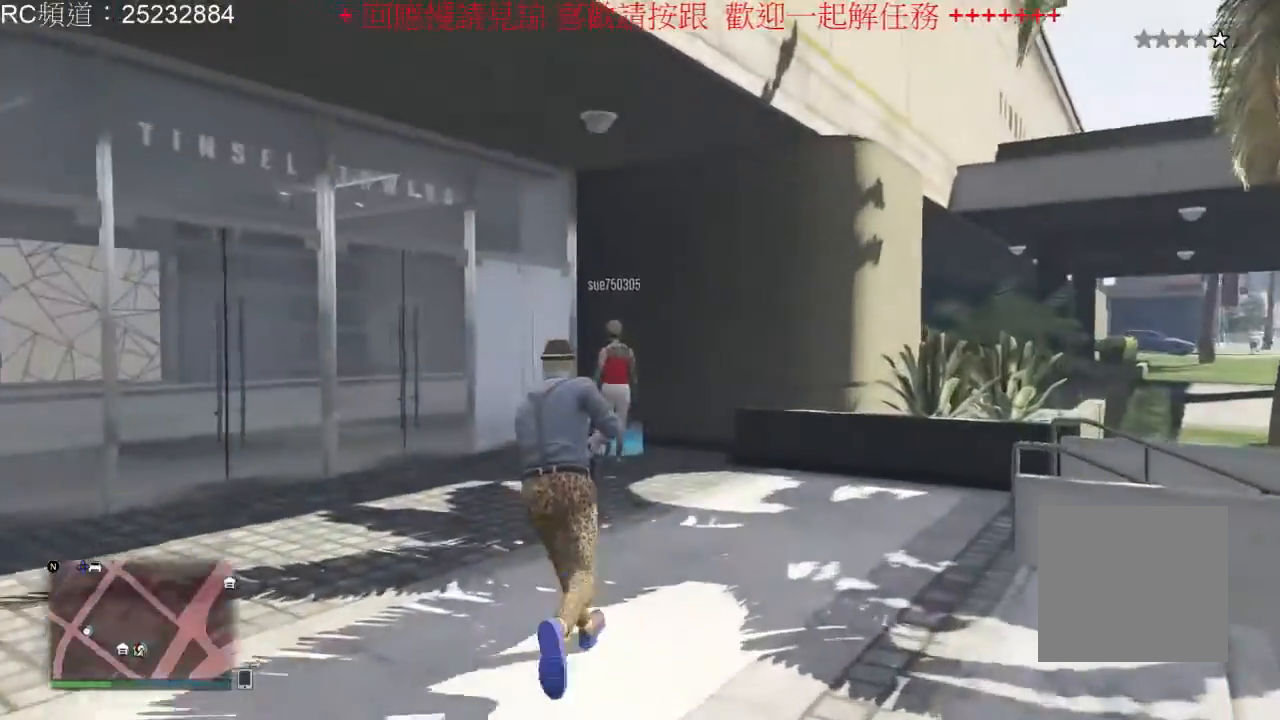
{"dt_ms": 500, "buttons": [], "left_stick": "up", "right_stick": "center", "events": []}
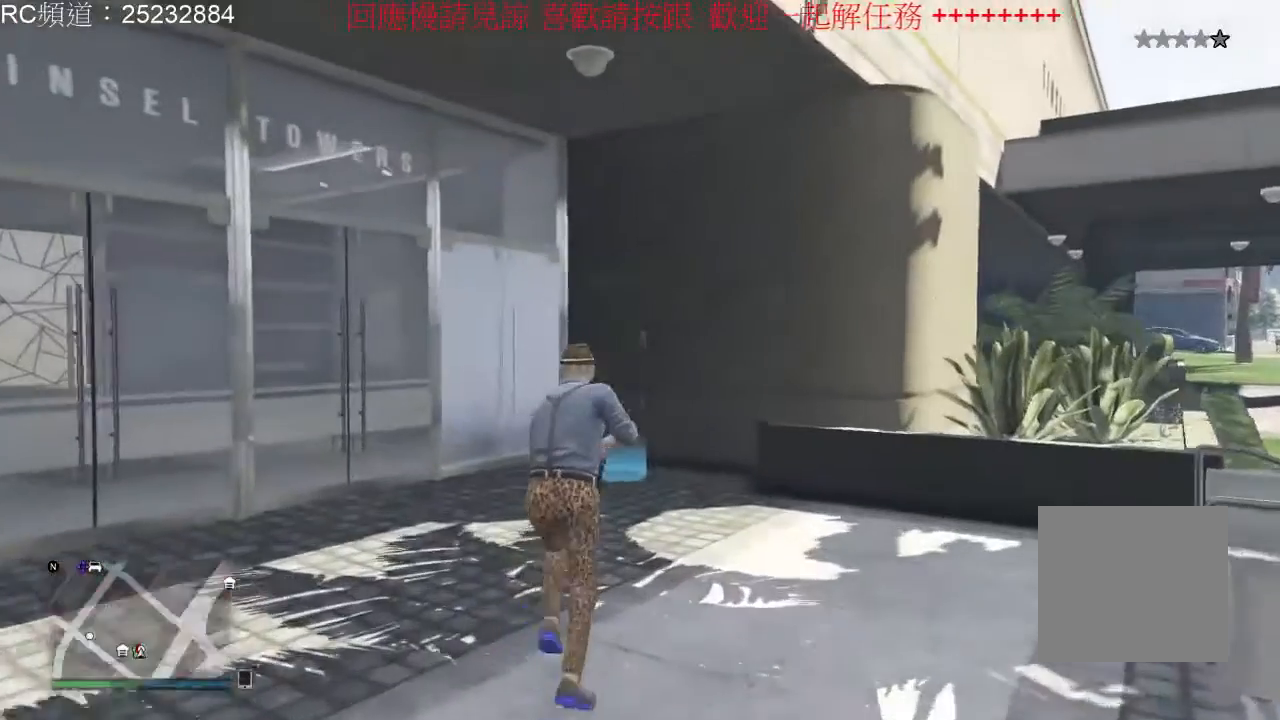
{"dt_ms": 500, "buttons": [], "left_stick": "up", "right_stick": "center", "events": []}
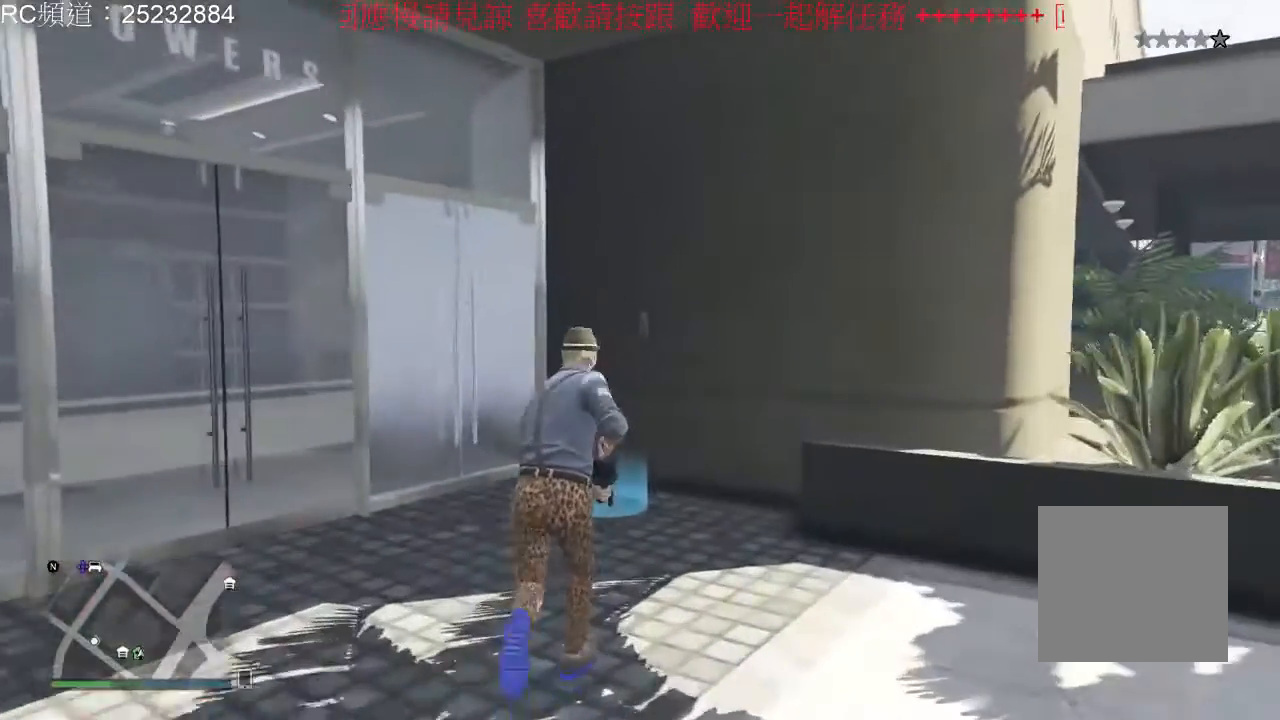
{"dt_ms": 500, "buttons": [], "left_stick": "center", "right_stick": "center", "events": [[400, "left_stick", "center"]]}
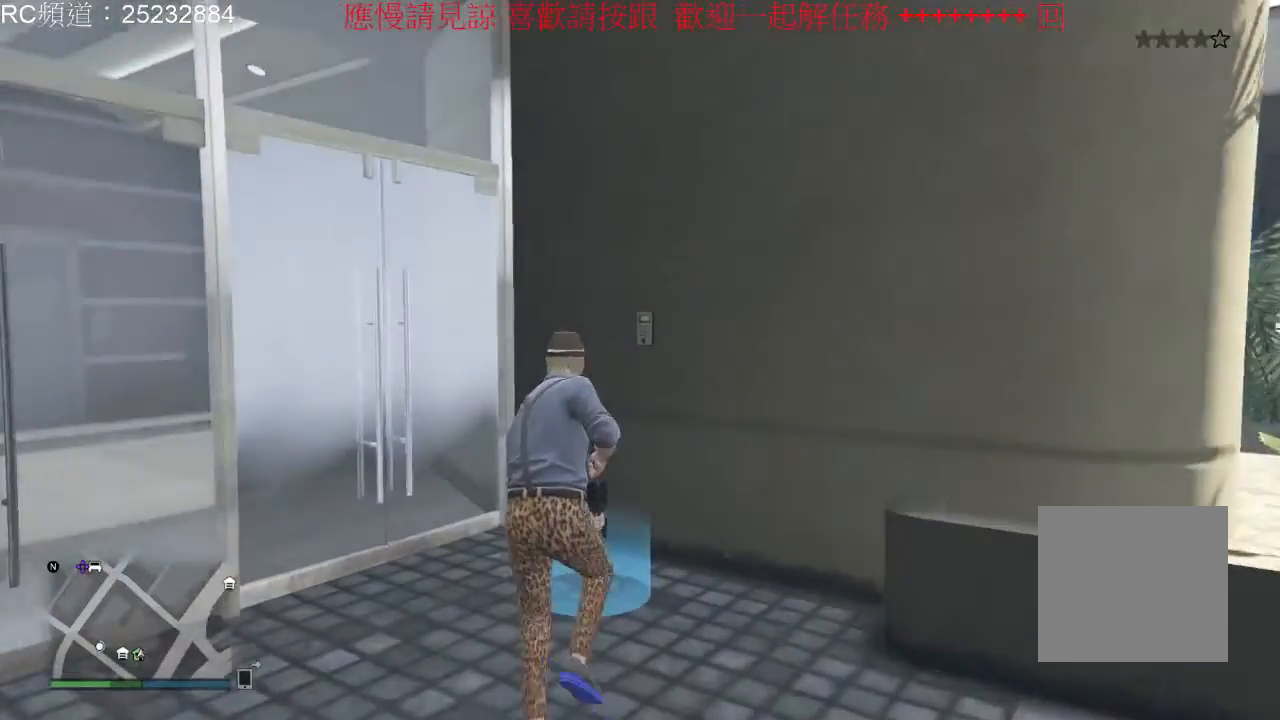
{"dt_ms": 500, "buttons": [], "left_stick": "center", "right_stick": "center", "events": []}
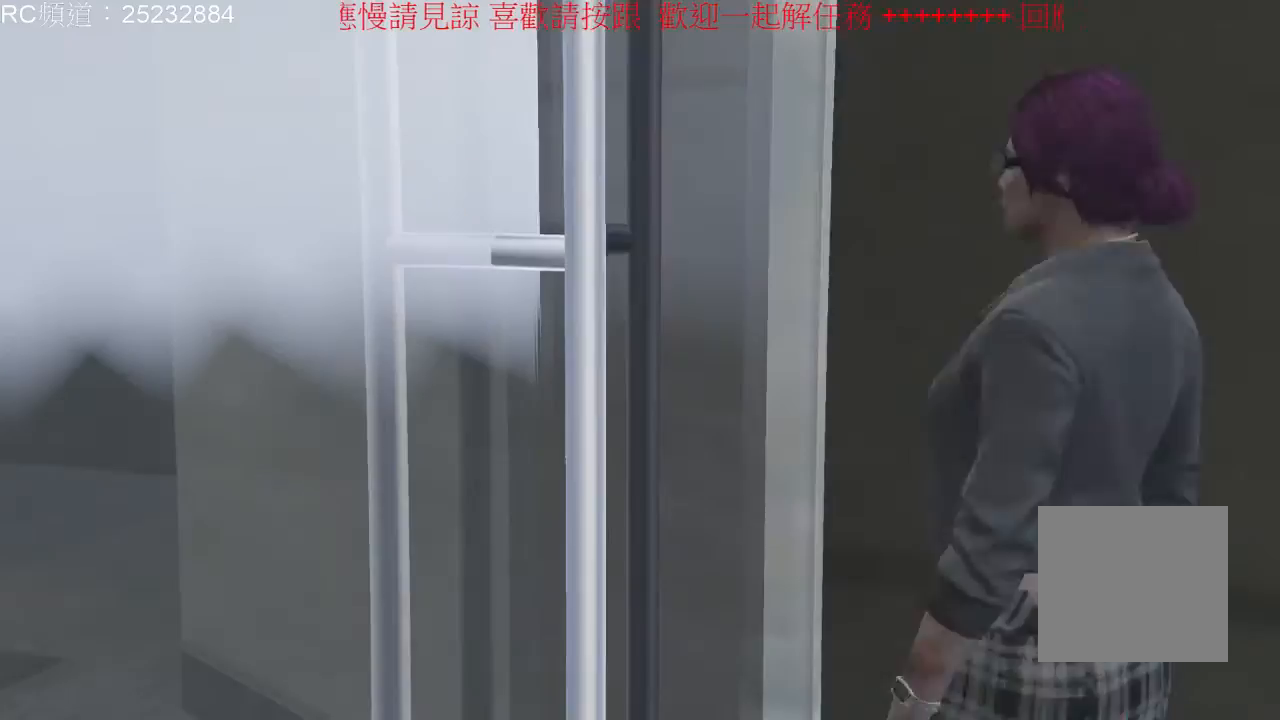
{"dt_ms": 500, "buttons": [], "left_stick": "center", "right_stick": "center", "events": []}
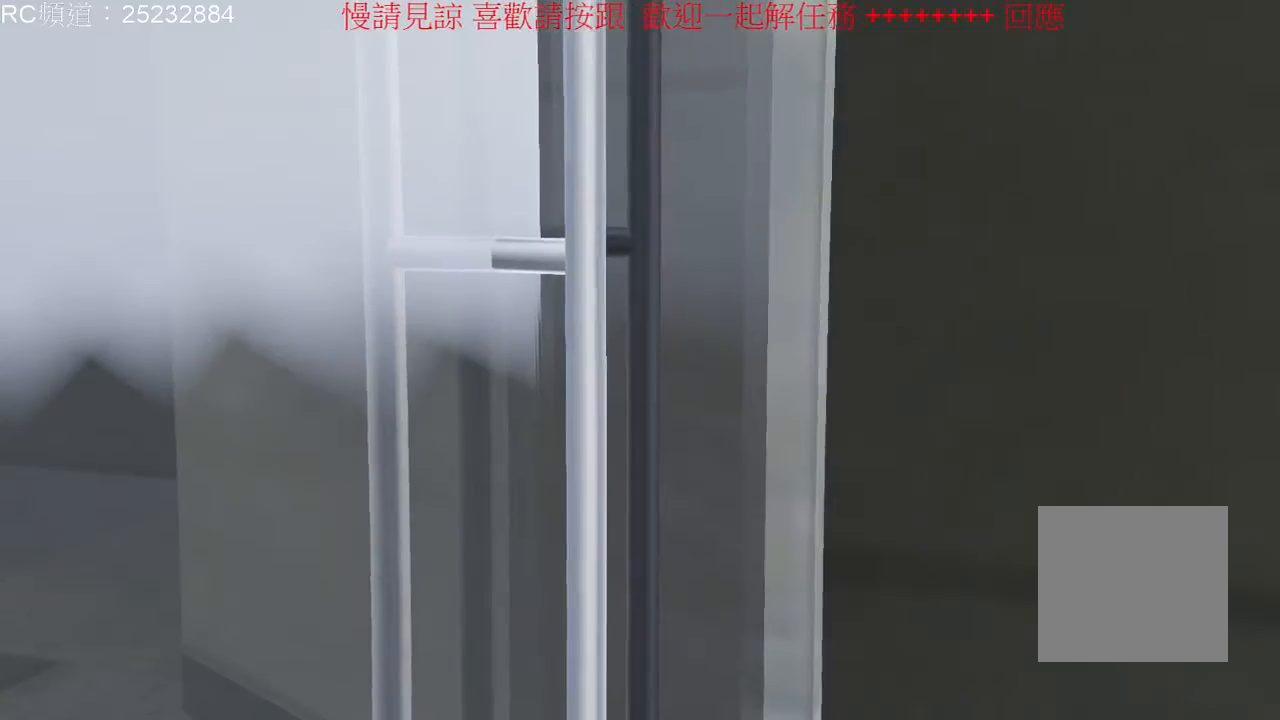
{"dt_ms": 500, "buttons": [], "left_stick": "center", "right_stick": "center", "events": []}
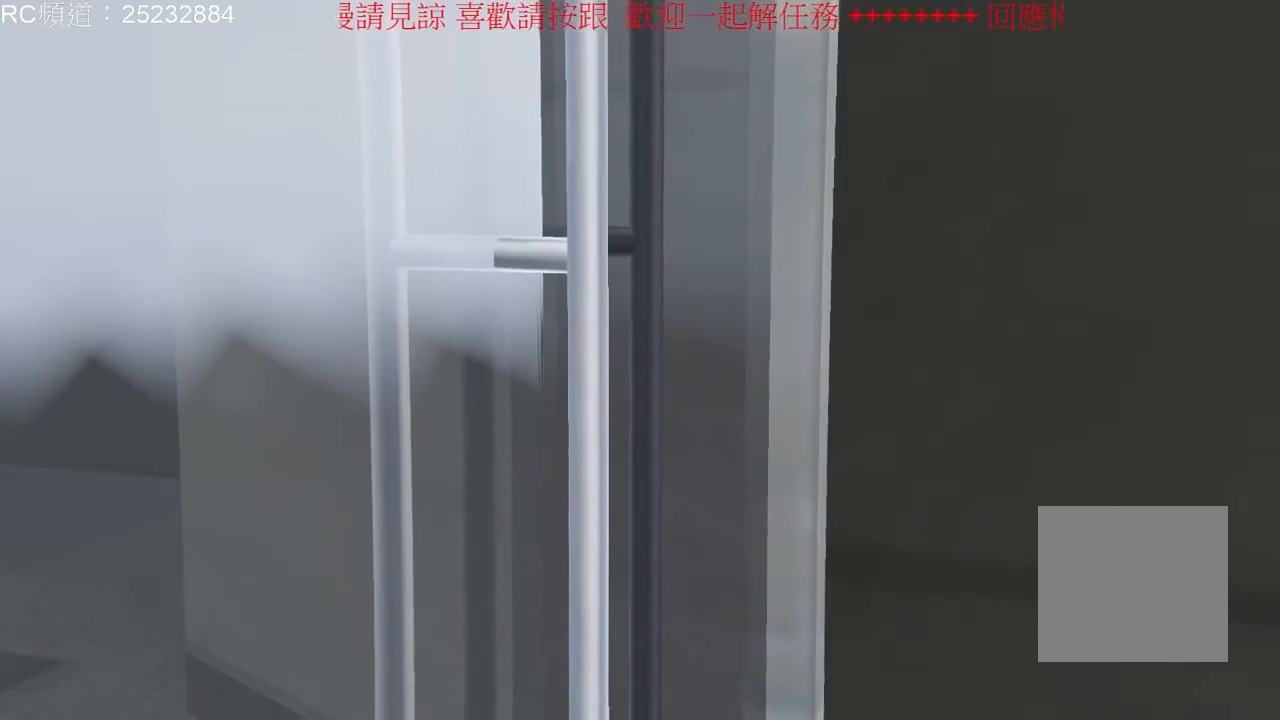
{"dt_ms": 500, "buttons": [], "left_stick": "center", "right_stick": "center", "events": []}
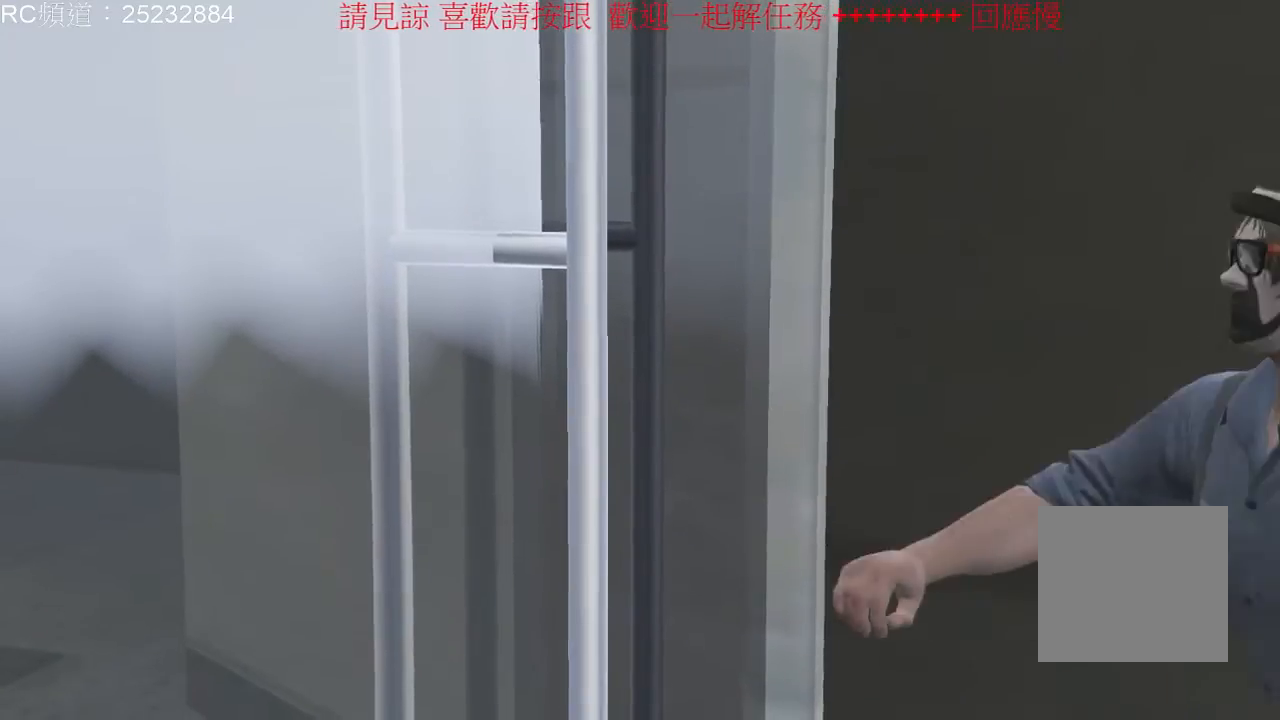
{"dt_ms": 500, "buttons": [], "left_stick": "right", "right_stick": "center", "events": [[400, "left_stick", "right"]]}
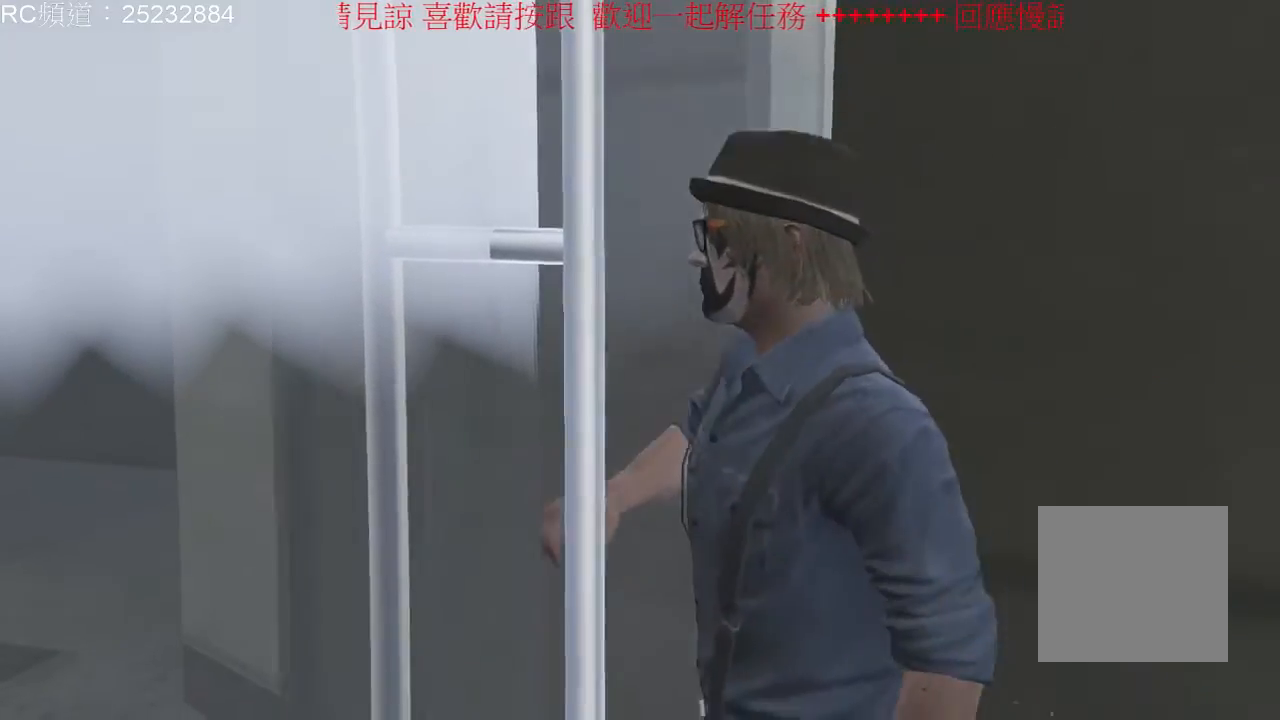
{"dt_ms": 500, "buttons": [], "left_stick": "right", "right_stick": "center", "events": []}
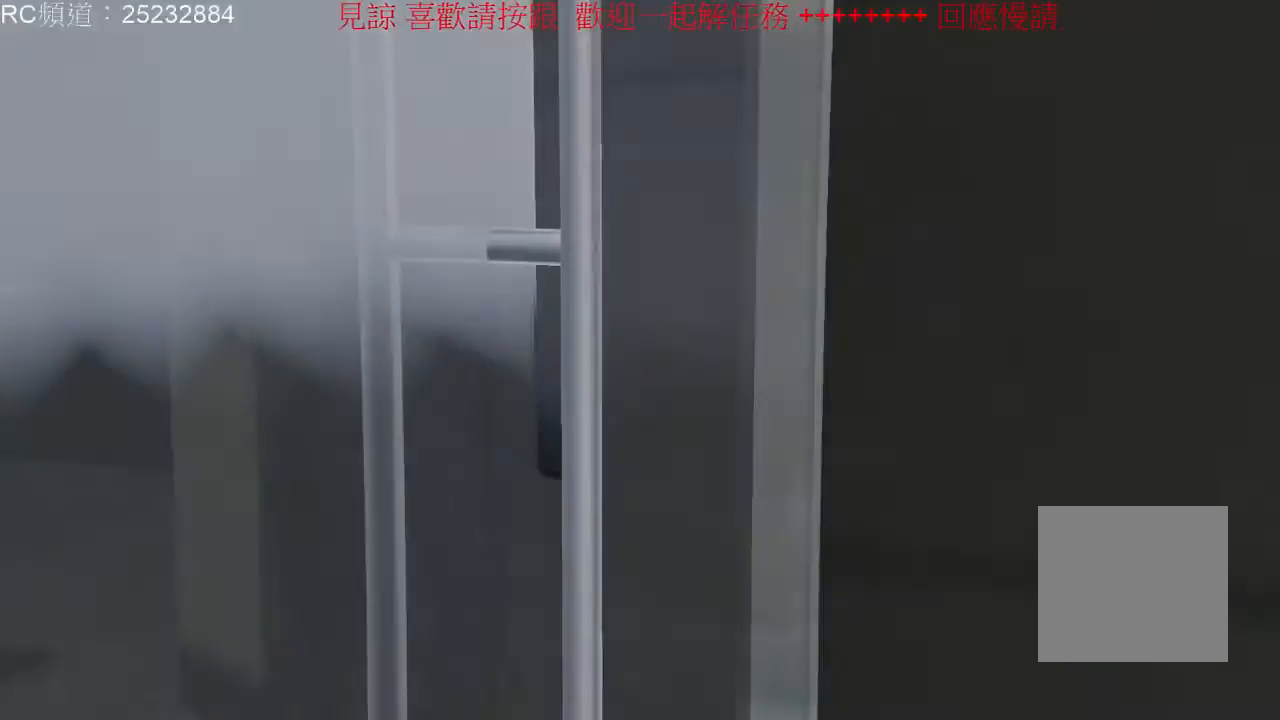
{"dt_ms": 500, "buttons": [], "left_stick": "center", "right_stick": "center", "events": [[267, "left_stick", "center"]]}